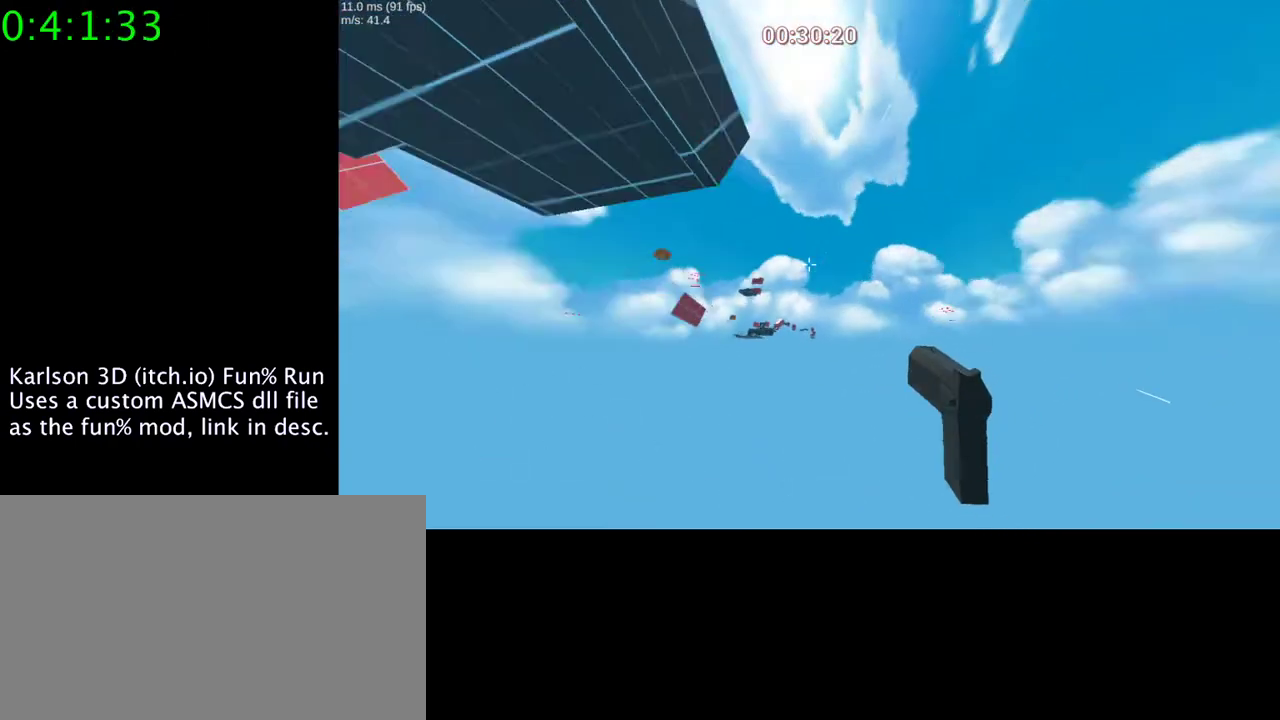
Gameplay with keyboard and mouse; each line is a JSON object with the keys and mouse buttons held at the frame after it. "events" lists presses ("down") and releases ("up") of "1", "2", "3", "4", "5", "a", "alt", "c", "ctrl", "d", "e", "f", "q", "r", "s", "shift", "space", "tab", "v", "w", "x", "z", "mouse_left", "mouse_middle", "mouse_right", "mouse_wheel_up" and "mouse_wheel_down" between this image and that frame as [ms after this image, input, new state], when the widget could be followed in between. "mouse_left", "mouse_middle", "mouse_right", "mouse_wheel_up", "mouse_wheel_down" = the "left", "middle", "right", "wheel_up", "wheel_down" buttons of the "mouse" list. No other keys are recorded. Mouse movement is not recorded.
{"keys": ["d", "space"], "mouse": ["left", "right"], "events": [[33, "mouse_right", "down"], [300, "mouse_left", "down"]]}
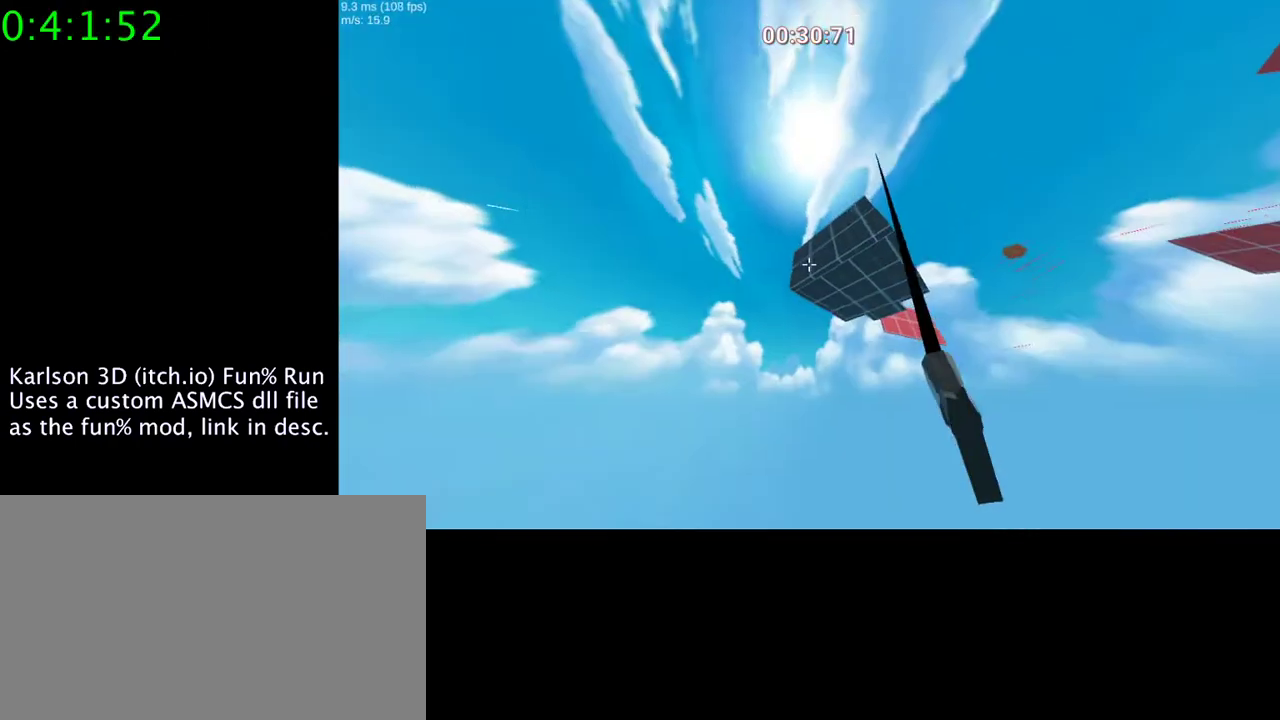
{"keys": ["d", "space"], "mouse": ["left", "right"], "events": []}
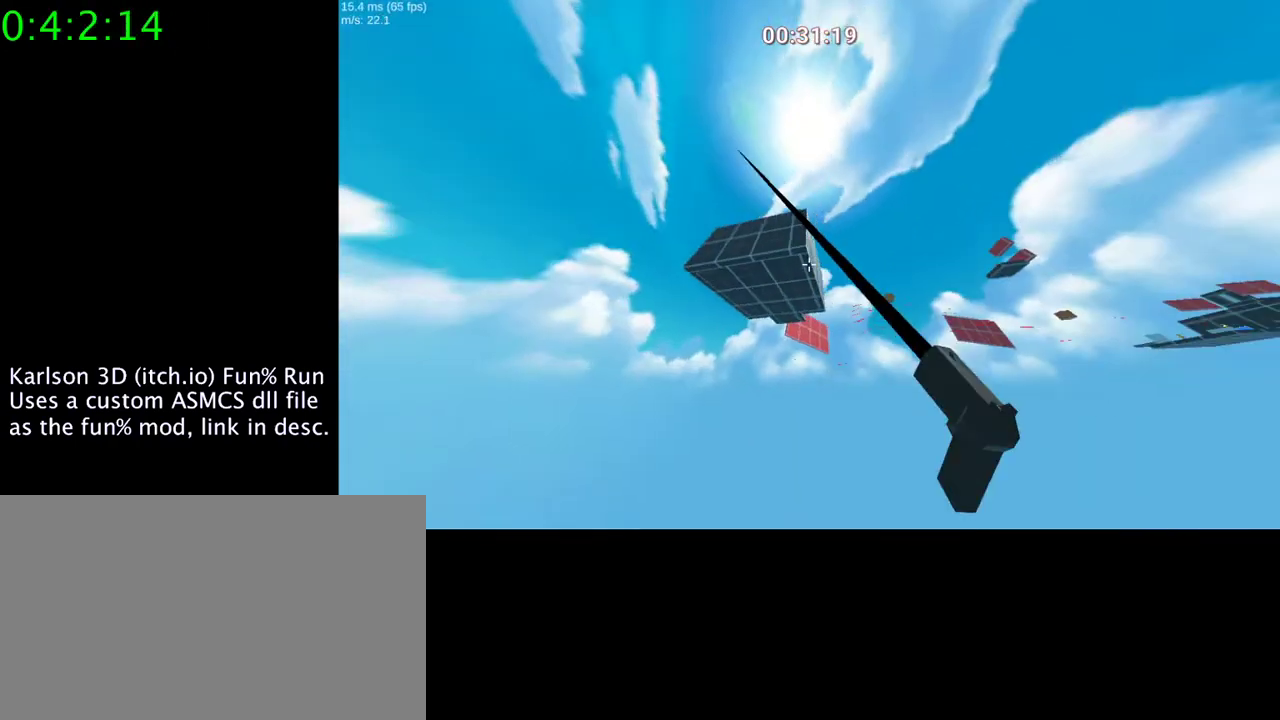
{"keys": ["d", "space"], "mouse": ["left", "right"], "events": []}
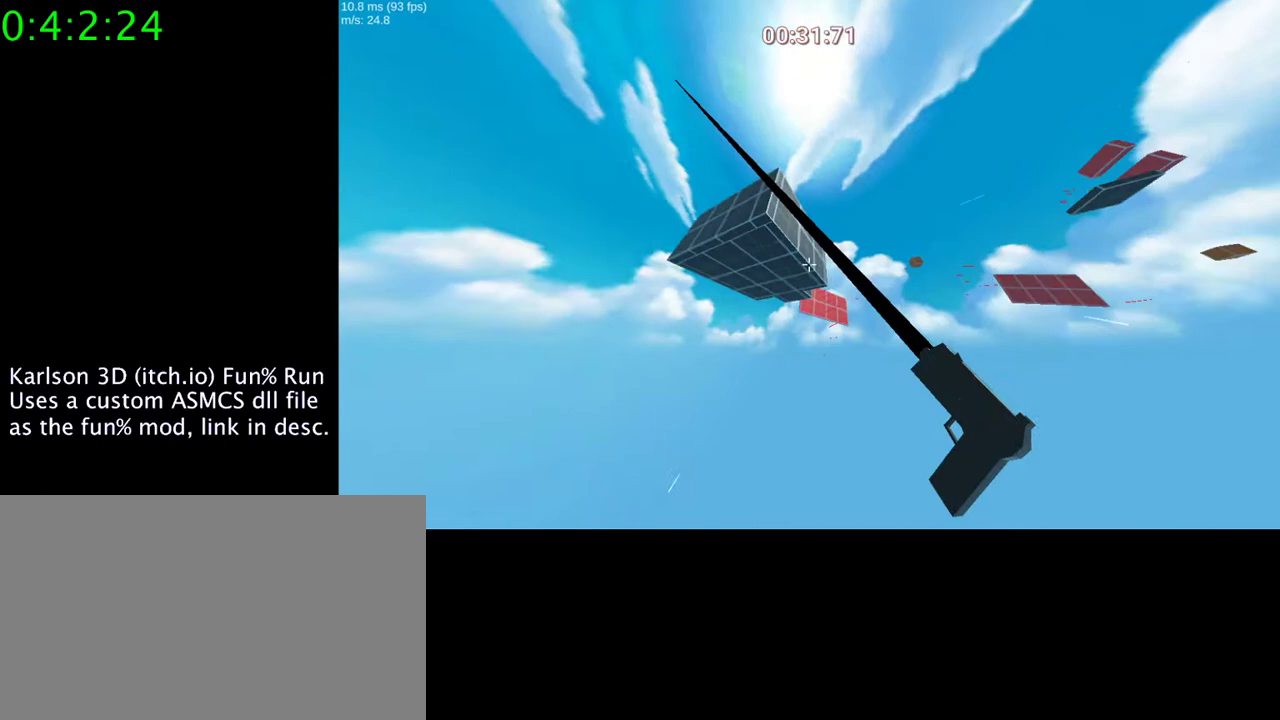
{"keys": ["d", "space"], "mouse": ["left", "right"], "events": []}
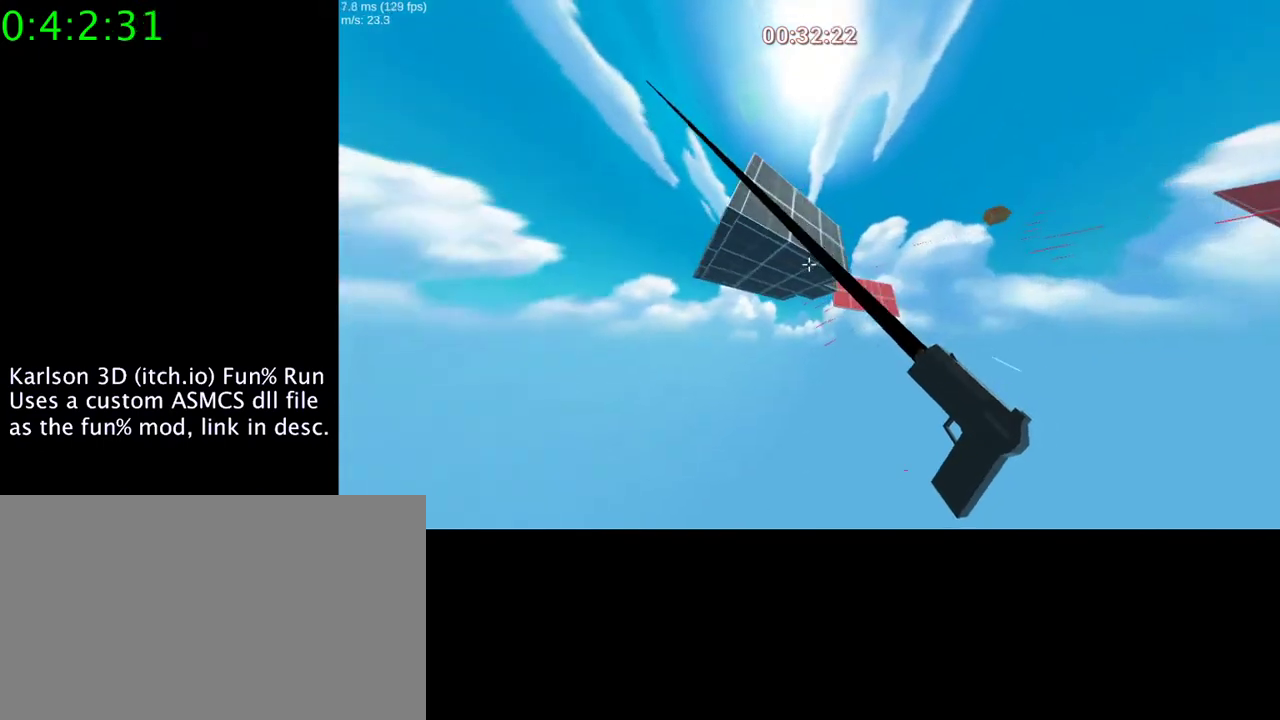
{"keys": ["d", "space"], "mouse": ["left", "right"], "events": []}
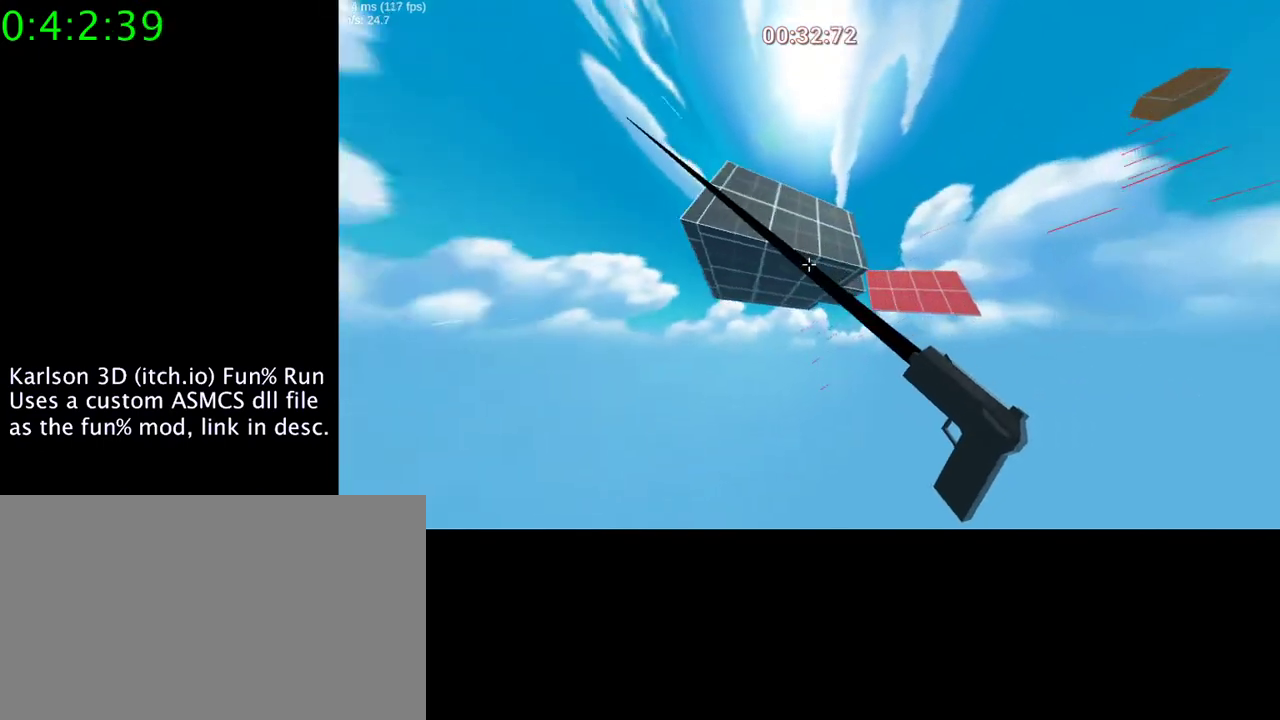
{"keys": ["d", "space"], "mouse": ["left", "right"], "events": []}
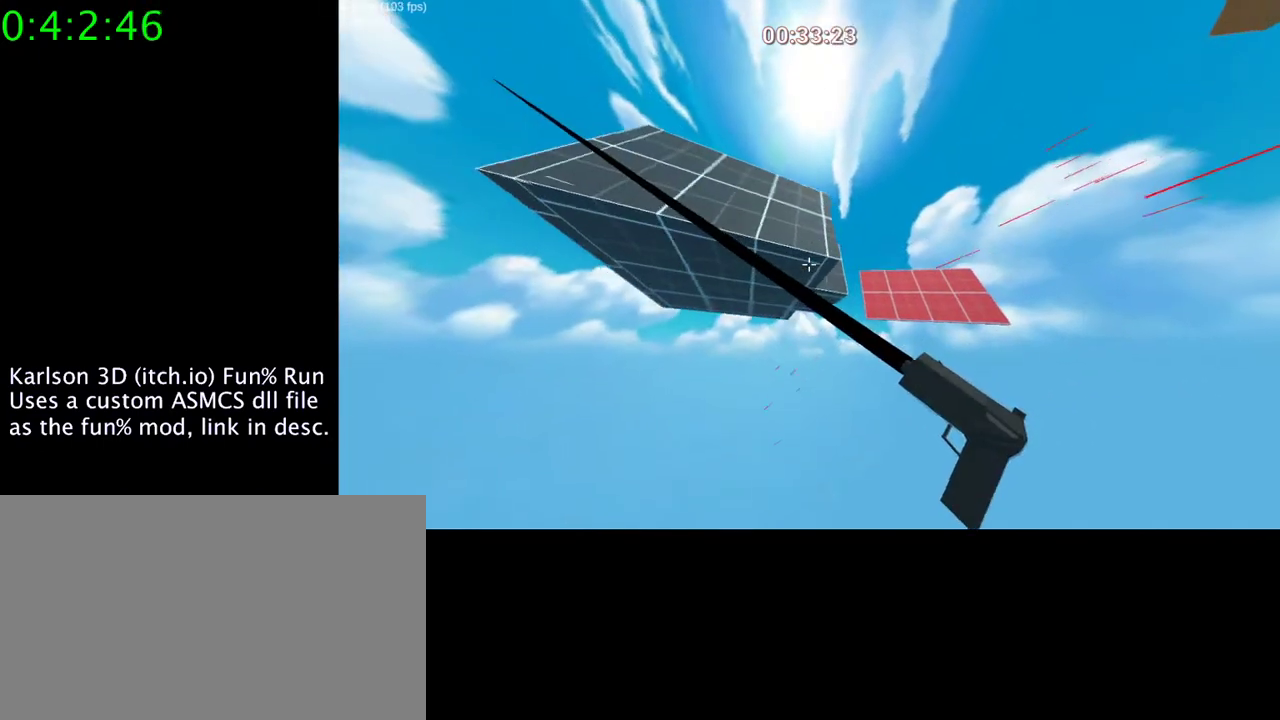
{"keys": ["d", "space"], "mouse": ["left", "right"], "events": []}
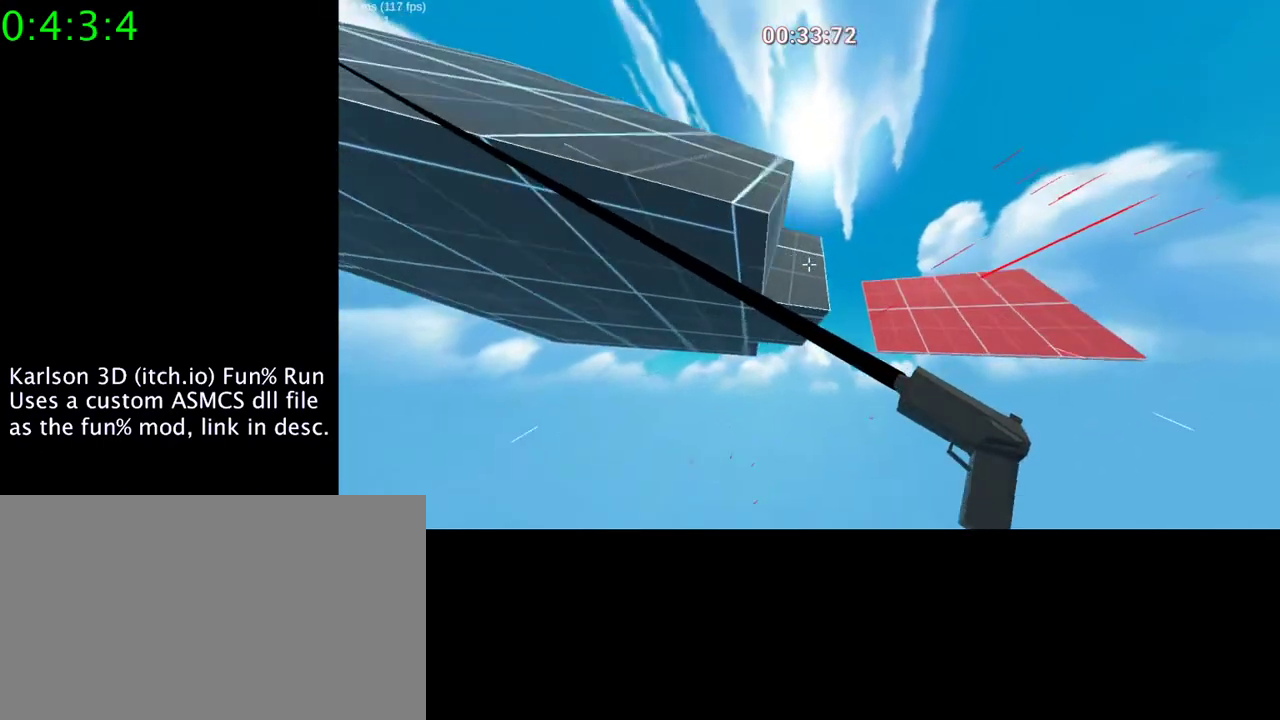
{"keys": ["d", "space"], "mouse": ["left", "right"], "events": []}
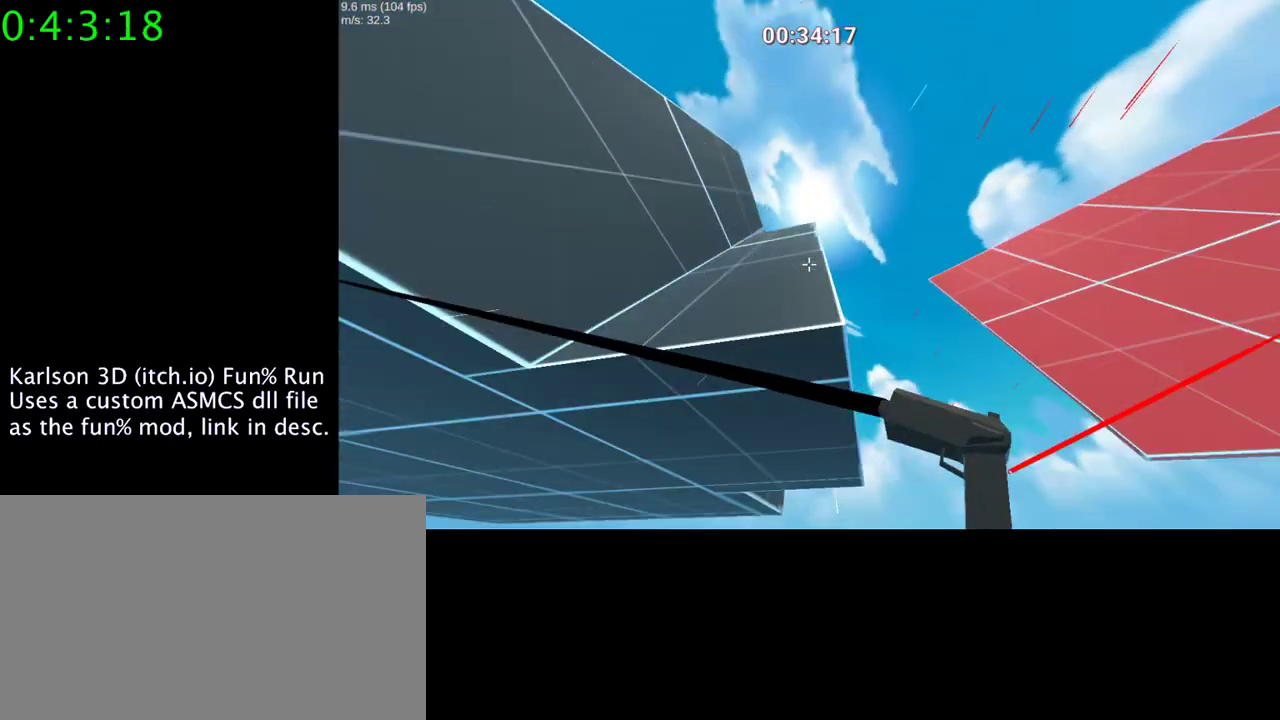
{"keys": ["a", "space"], "mouse": ["left", "right"], "events": [[133, "a", "down"], [133, "mouse_left", "up"], [267, "mouse_left", "down"], [500, "d", "up"]]}
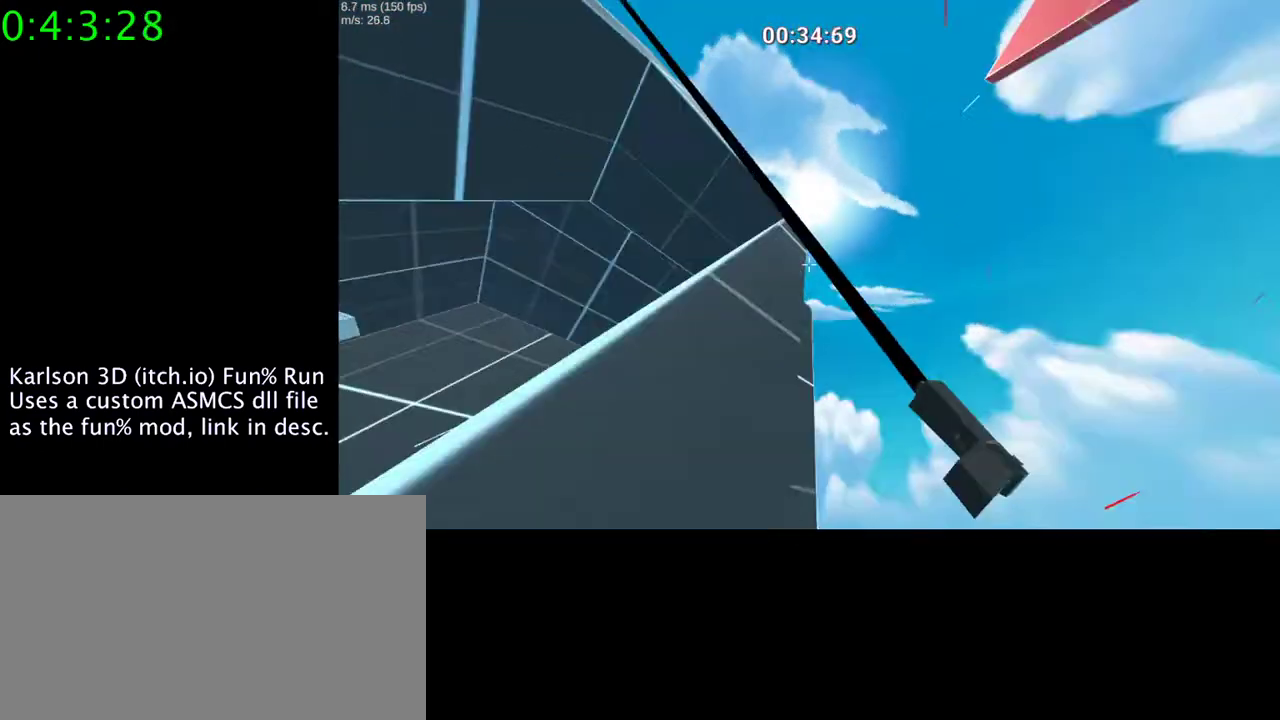
{"keys": ["a", "space"], "mouse": ["left", "right"], "events": []}
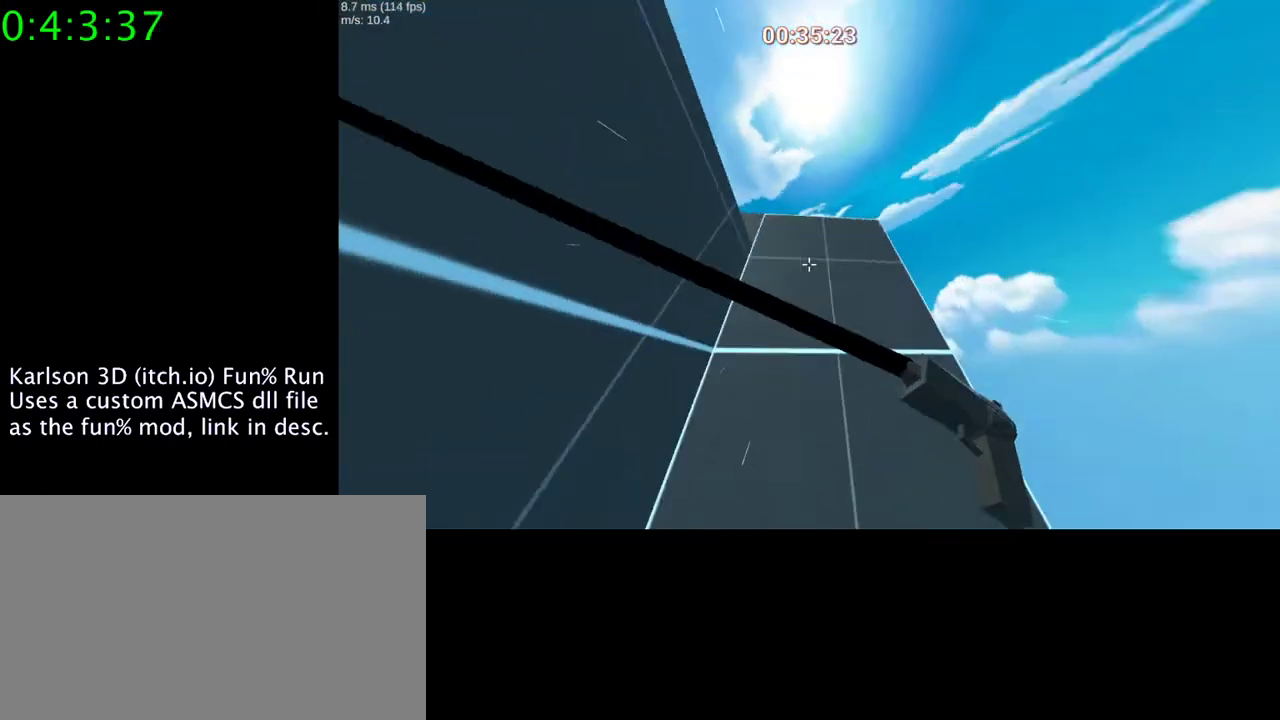
{"keys": ["a", "space"], "mouse": ["left", "right"], "events": []}
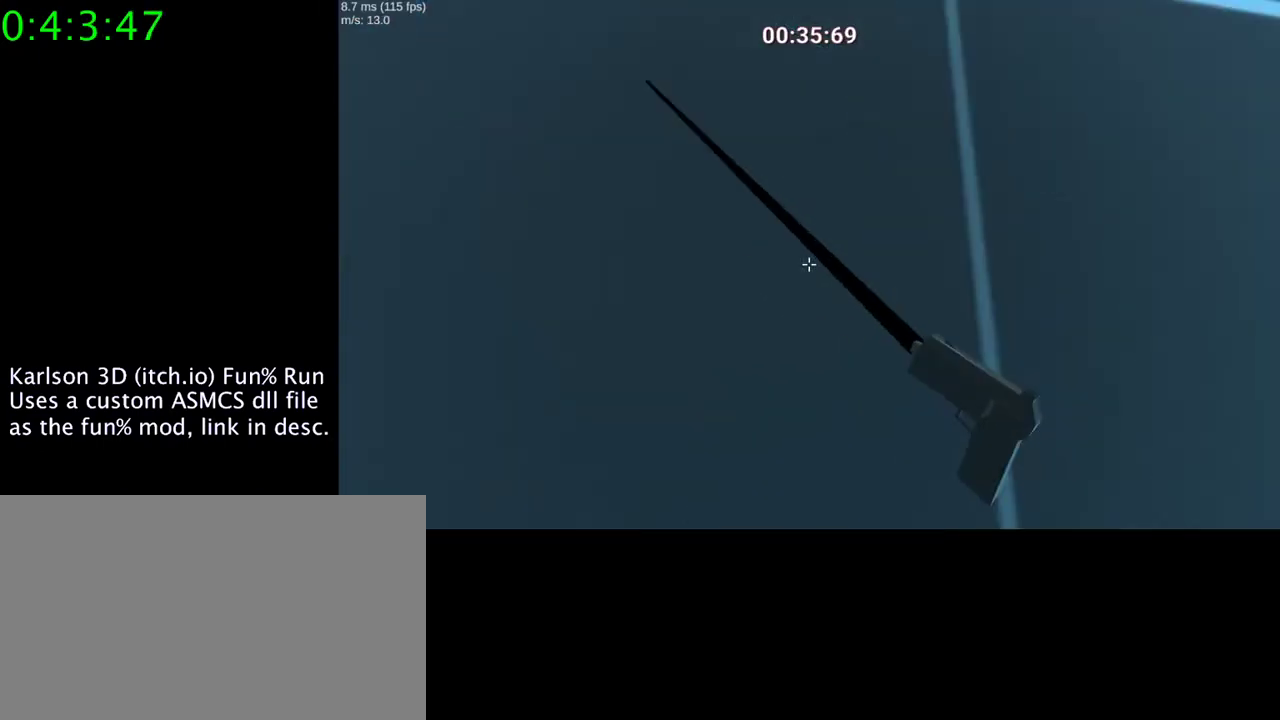
{"keys": ["a", "space"], "mouse": ["left", "right"], "events": []}
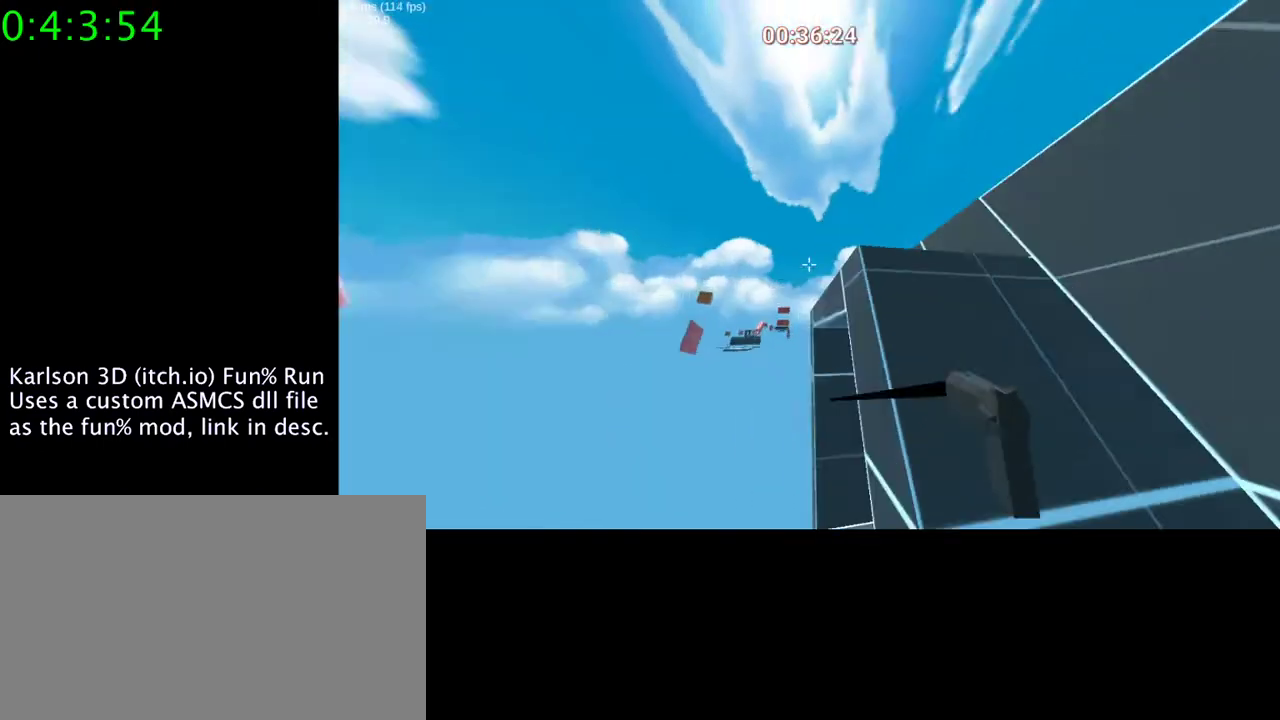
{"keys": ["a", "space"], "mouse": ["left", "right"], "events": [[33, "mouse_left", "up"], [167, "mouse_left", "down"]]}
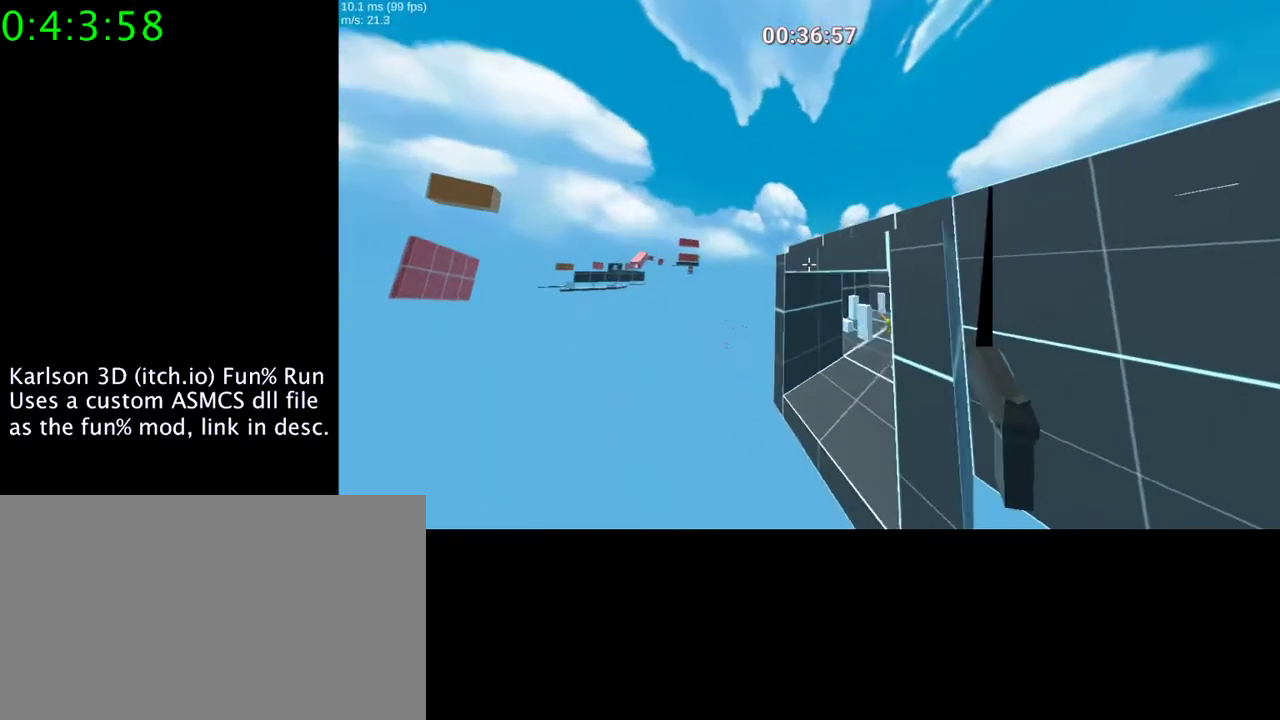
{"keys": ["d", "space"], "mouse": ["left", "right"], "events": [[33, "a", "up"], [33, "d", "down"]]}
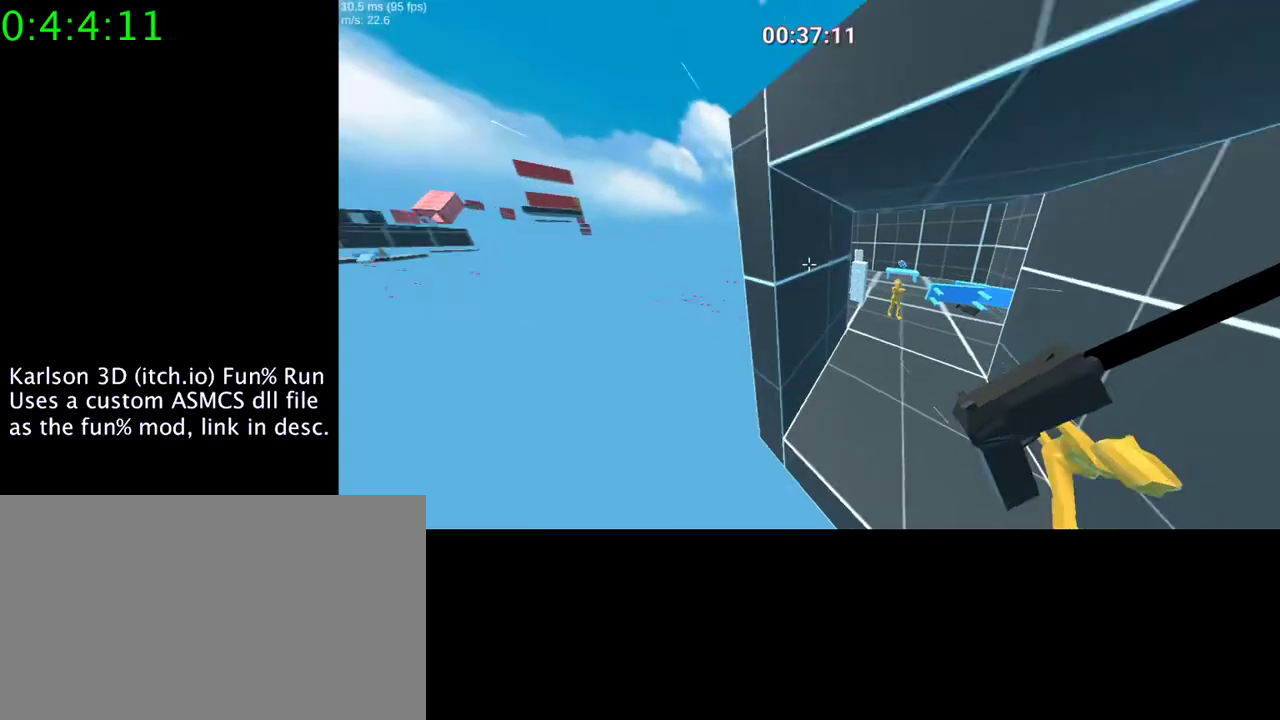
{"keys": ["d", "w"], "mouse": [], "events": [[33, "mouse_left", "up"], [33, "mouse_right", "up"], [33, "space", "up"], [267, "w", "down"], [300, "d", "up"], [500, "d", "down"]]}
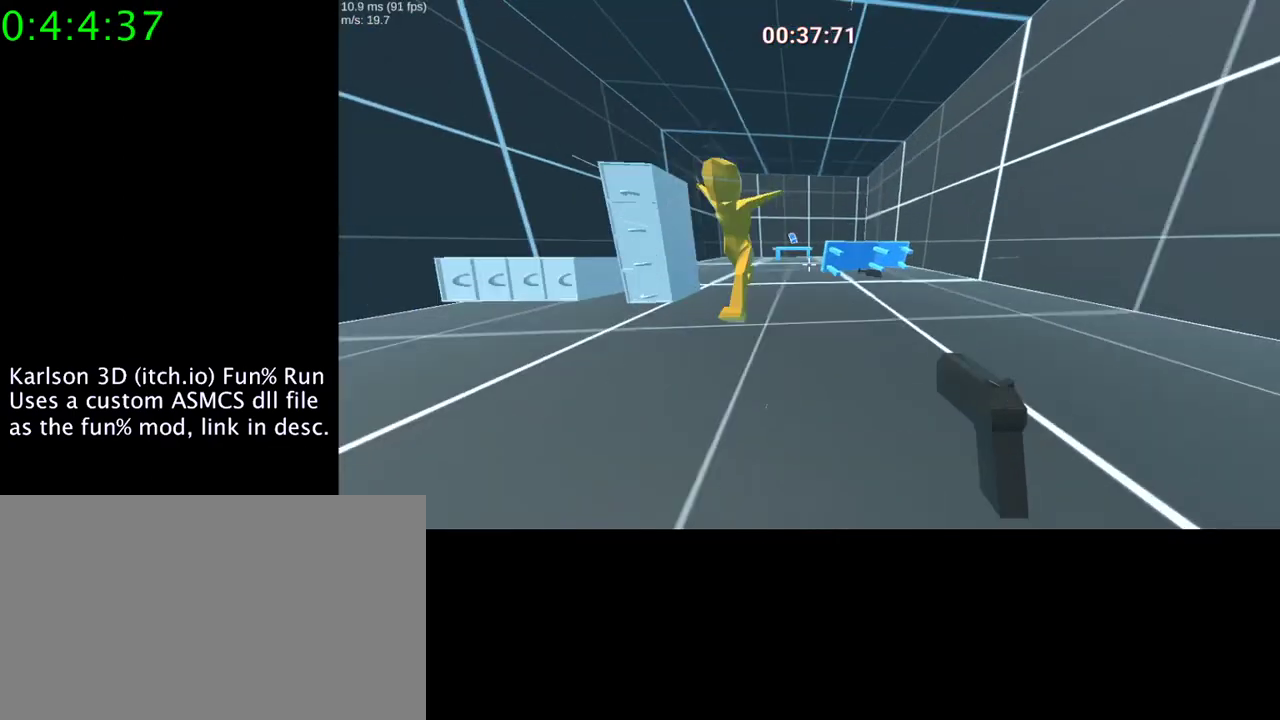
{"keys": ["w"], "mouse": [], "events": [[133, "d", "up"]]}
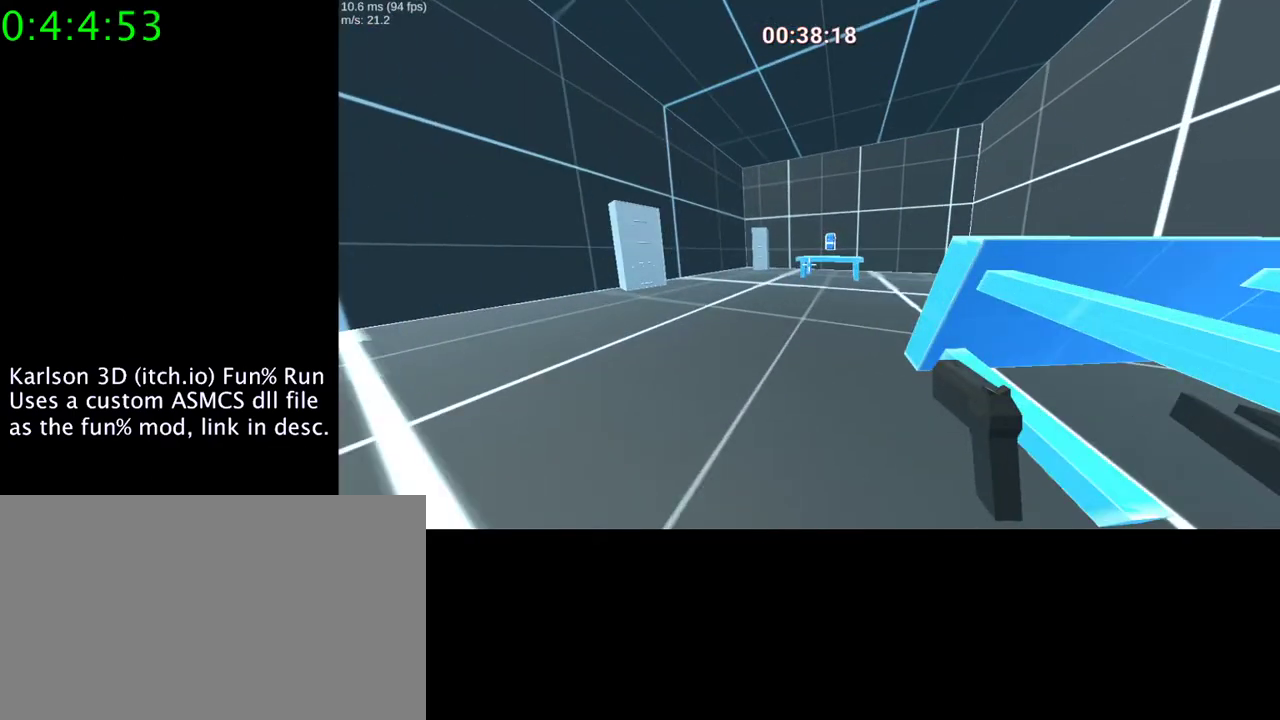
{"keys": ["d", "space", "w"], "mouse": ["right"], "events": [[300, "space", "down"], [333, "mouse_right", "down"], [500, "d", "down"]]}
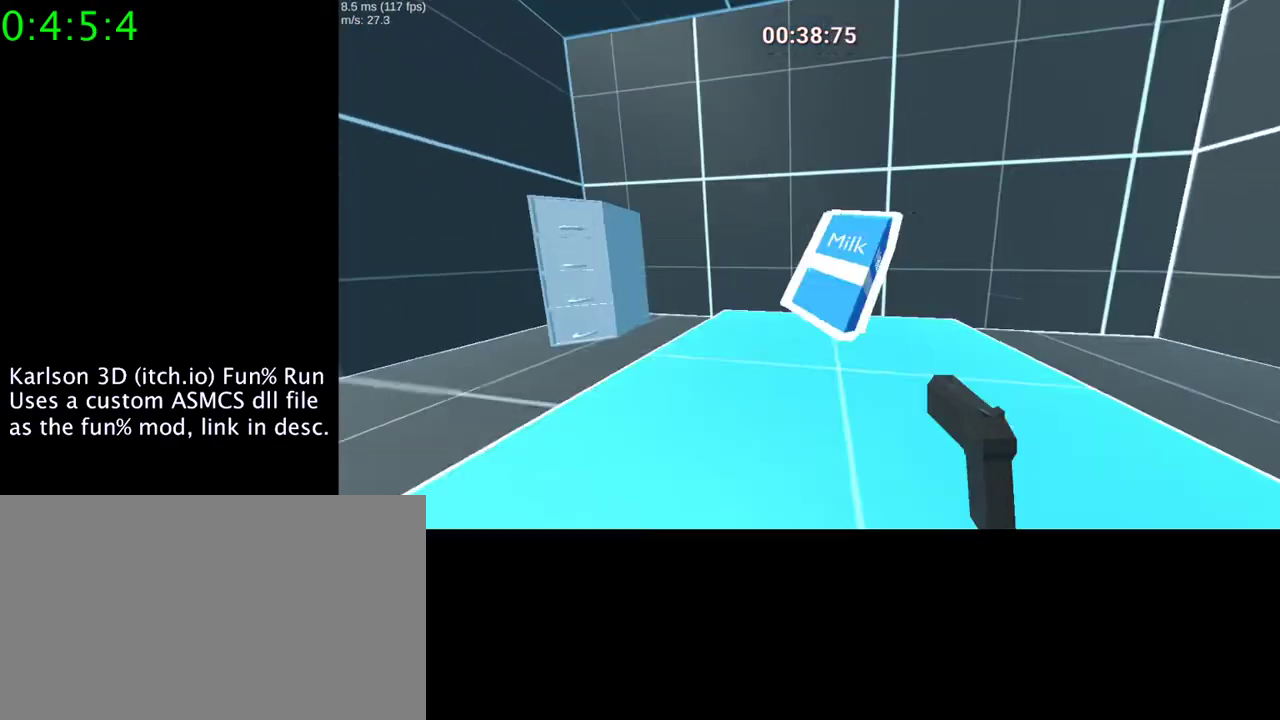
{"keys": [], "mouse": [], "events": [[200, "space", "up"], [300, "d", "up"], [367, "mouse_right", "up"], [367, "w", "up"]]}
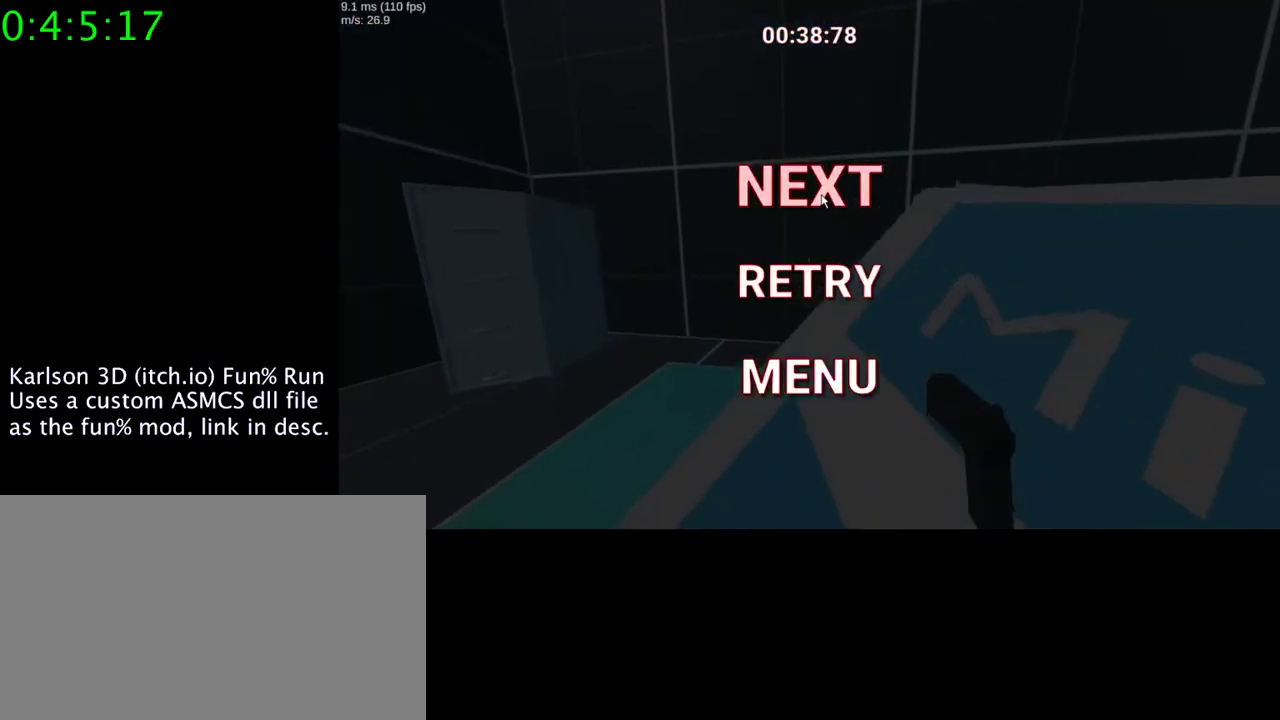
{"keys": [], "mouse": [], "events": [[133, "mouse_left", "down"], [200, "mouse_left", "up"]]}
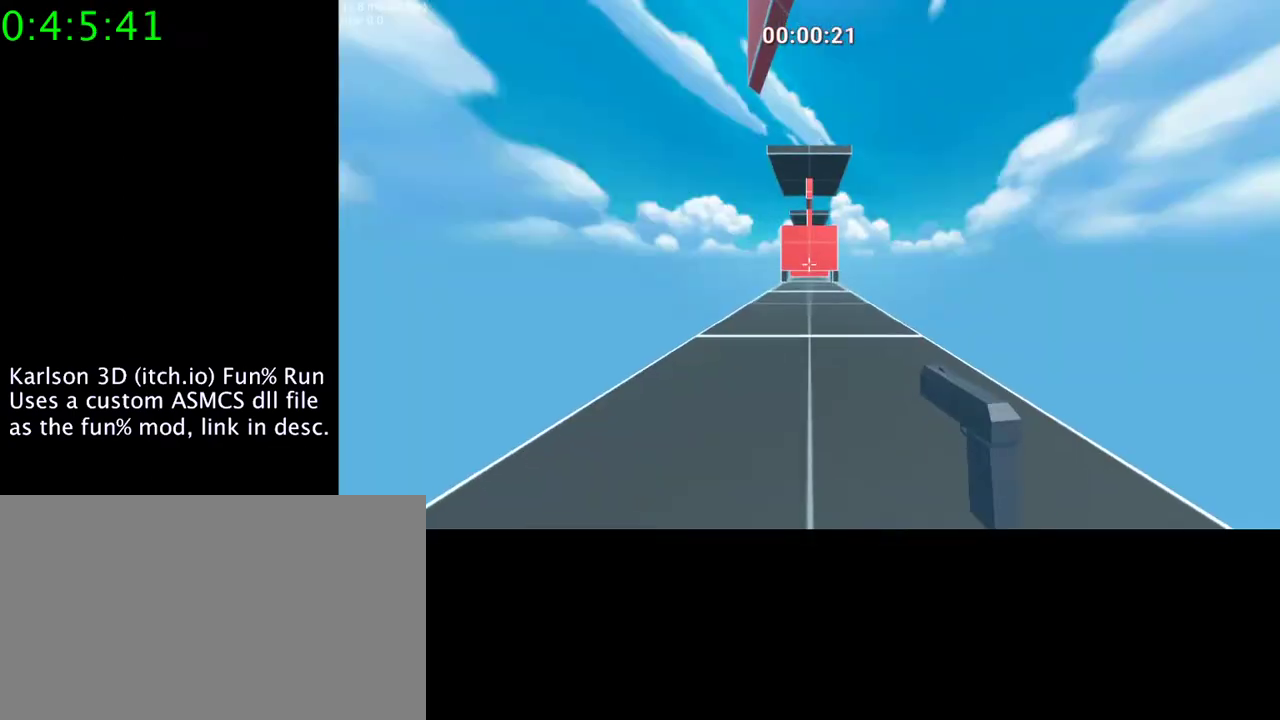
{"keys": ["w"], "mouse": [], "events": [[200, "w", "down"]]}
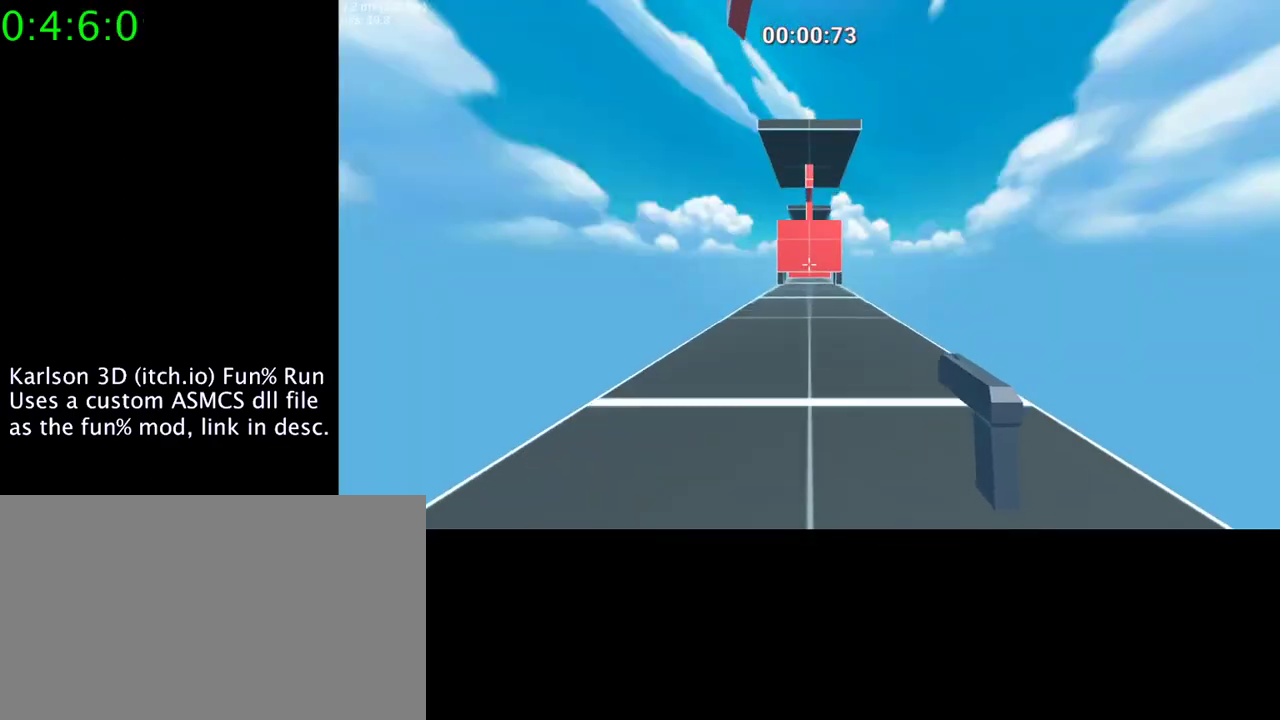
{"keys": ["w"], "mouse": [], "events": []}
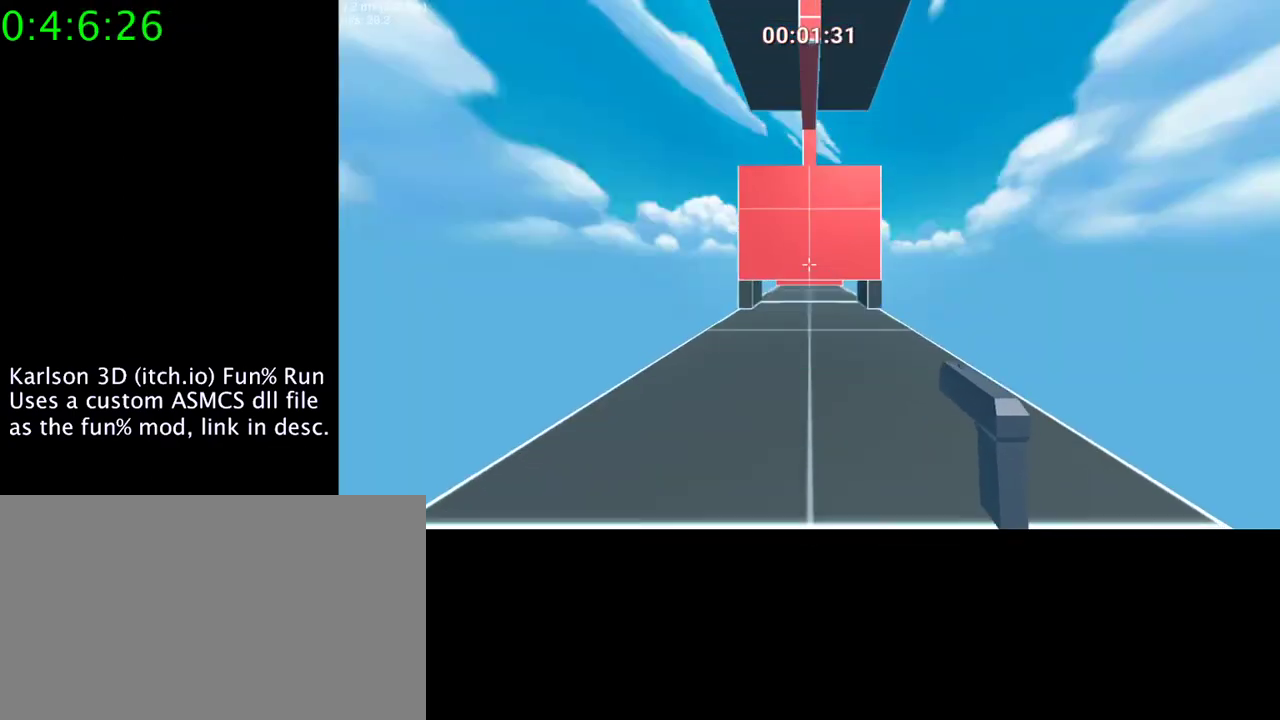
{"keys": ["w"], "mouse": ["right"], "events": [[200, "mouse_right", "down"]]}
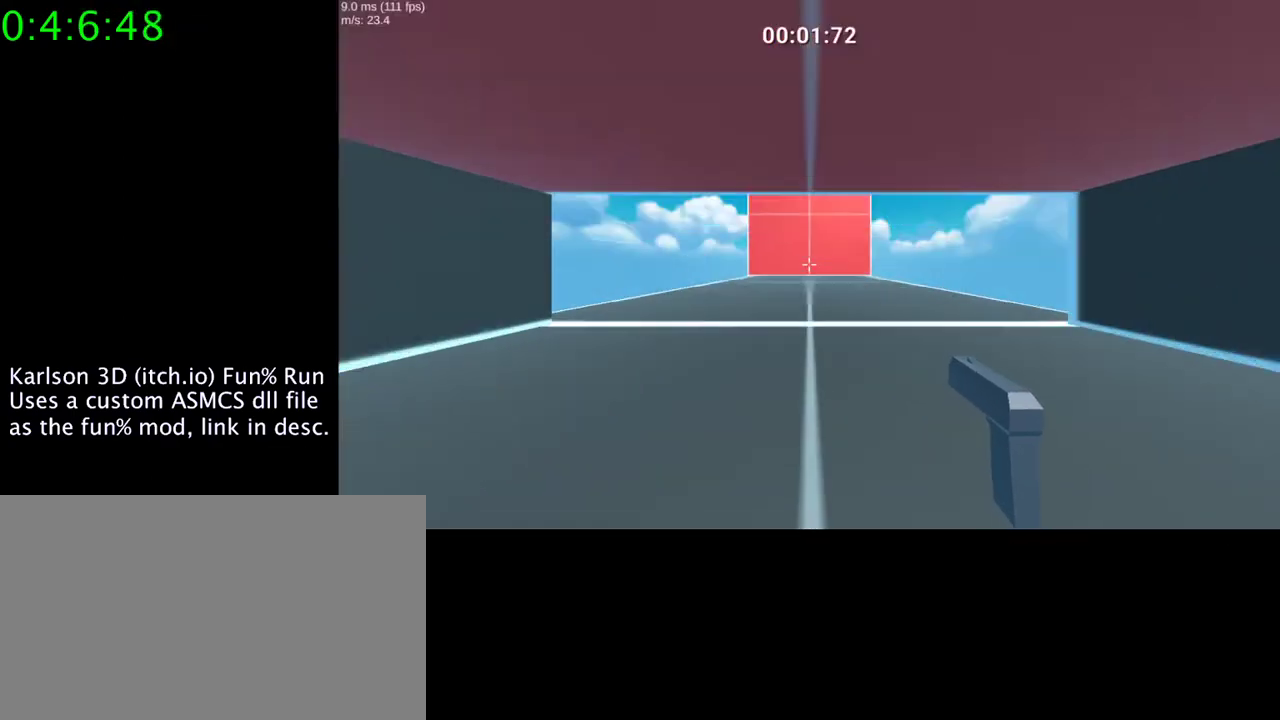
{"keys": ["space"], "mouse": [], "events": [[233, "space", "down"], [367, "mouse_right", "up"], [367, "w", "up"]]}
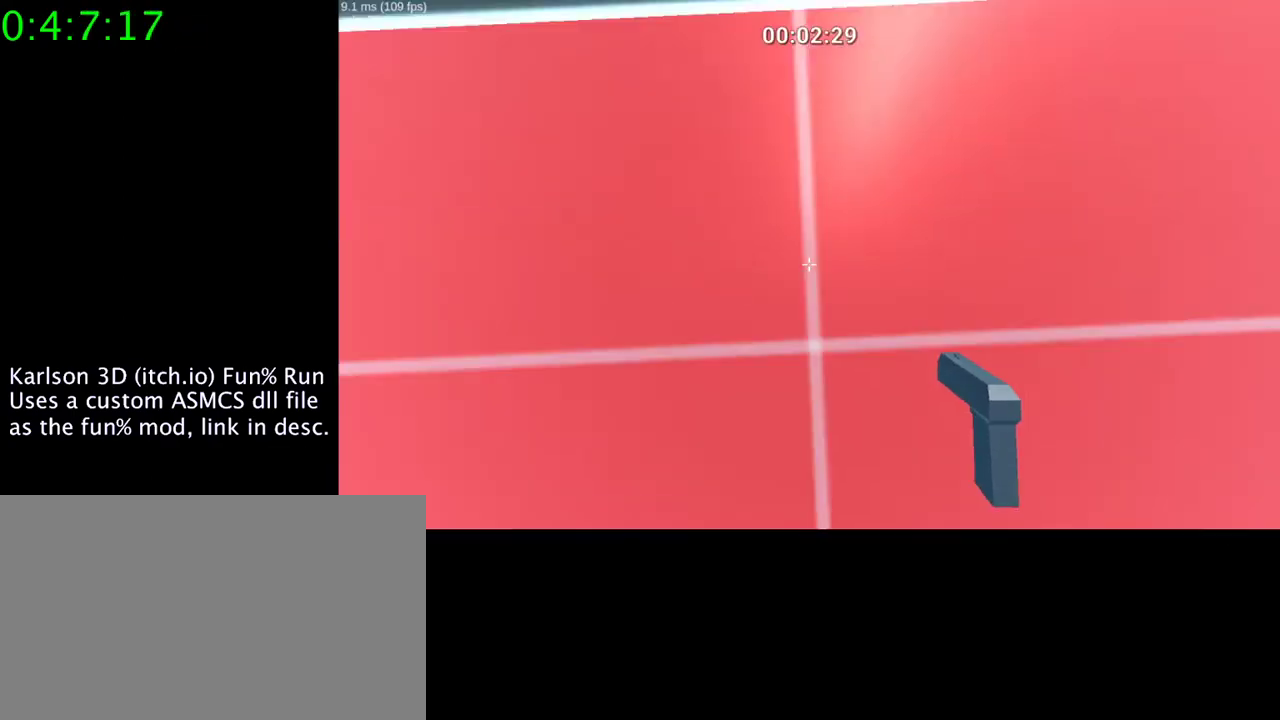
{"keys": ["space"], "mouse": [], "events": []}
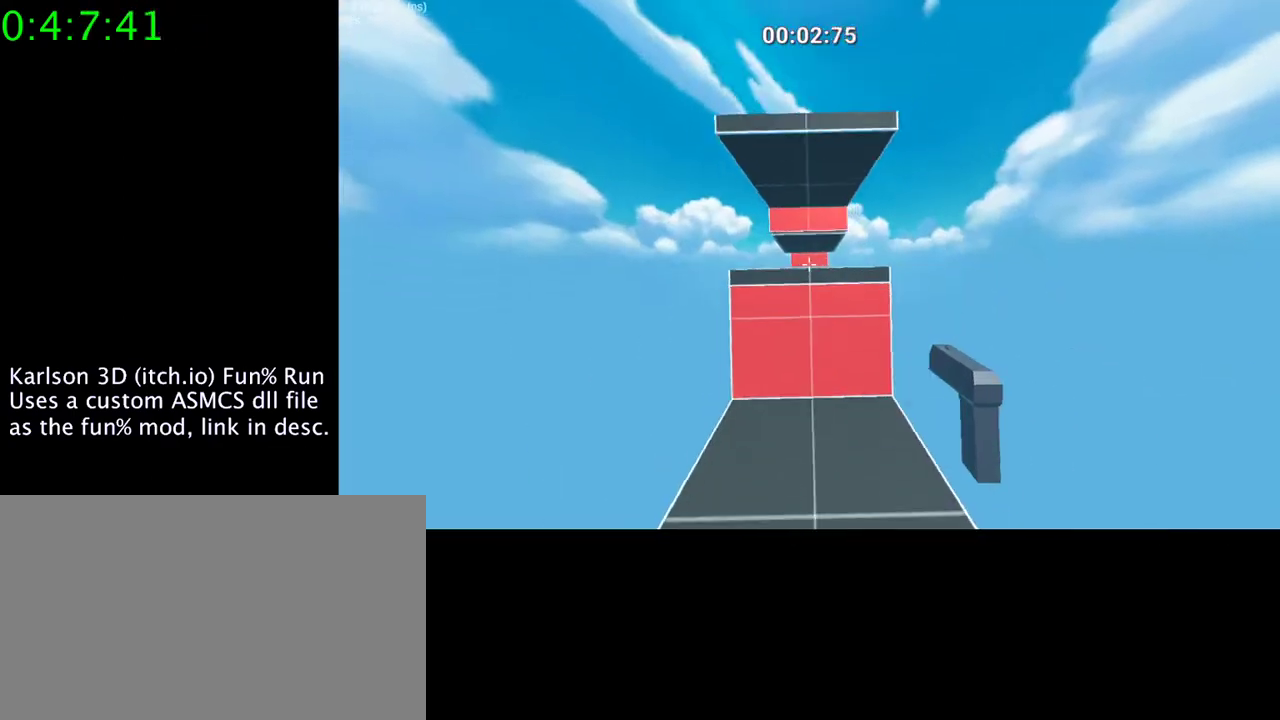
{"keys": ["d"], "mouse": [], "events": [[167, "w", "down"], [200, "space", "up"], [300, "w", "up"], [467, "d", "down"]]}
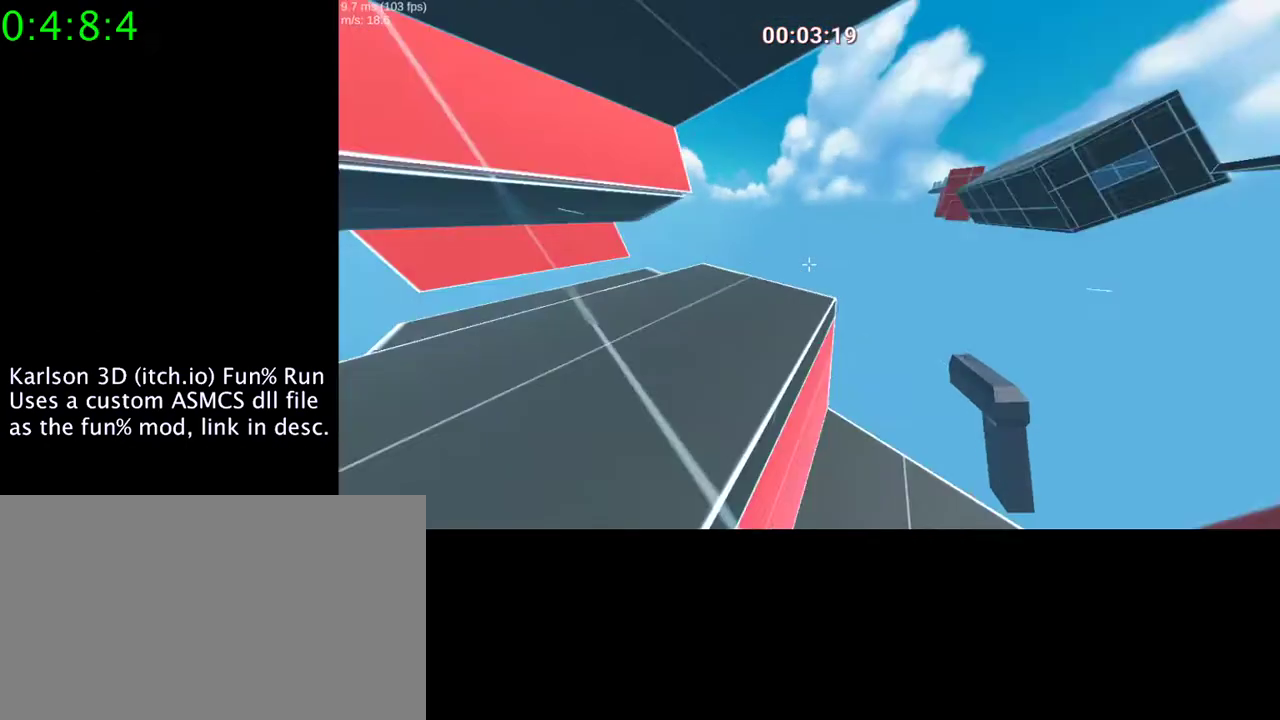
{"keys": [], "mouse": [], "events": [[133, "d", "up"]]}
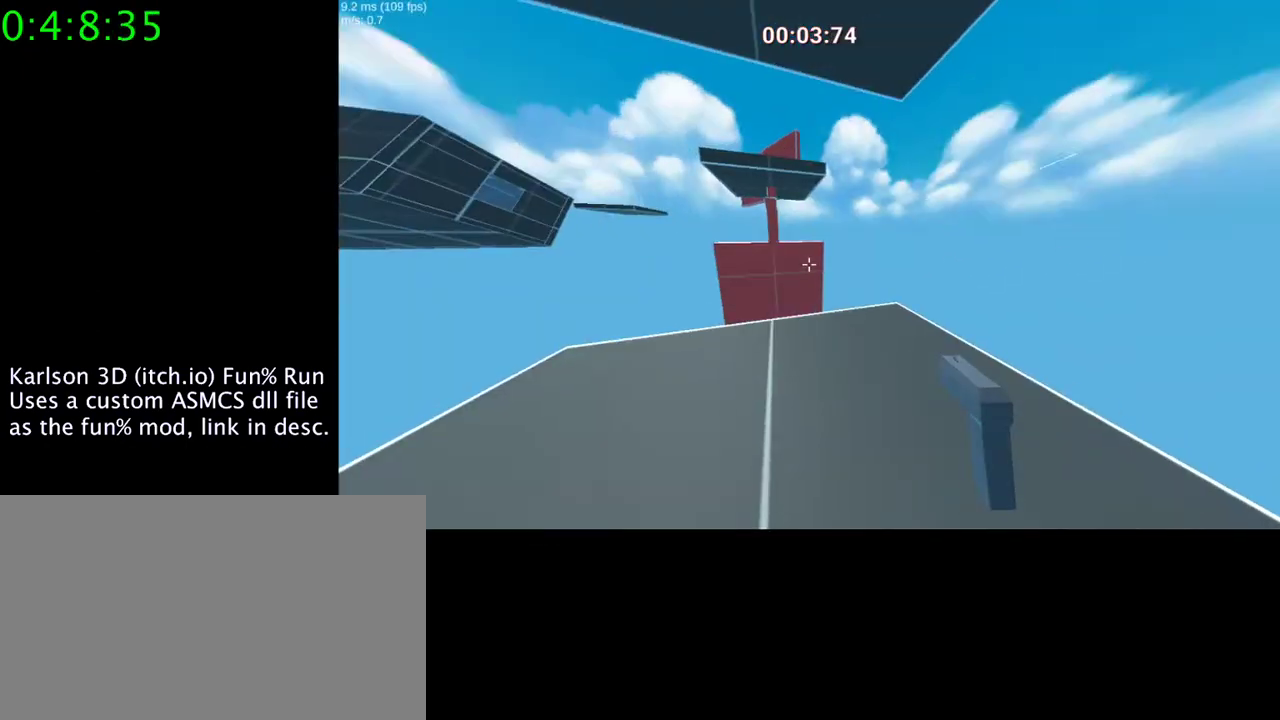
{"keys": ["w"], "mouse": [], "events": [[367, "w", "down"]]}
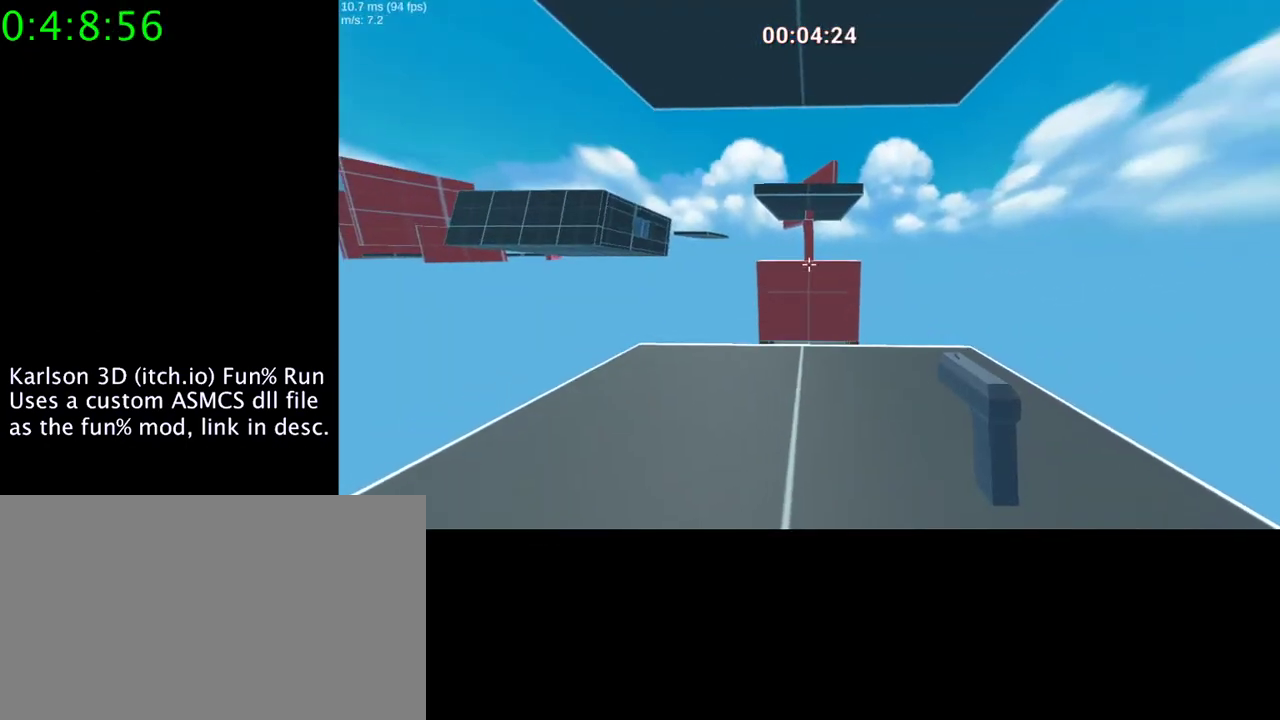
{"keys": ["w"], "mouse": [], "events": [[200, "space", "down"], [233, "mouse_right", "down"], [467, "mouse_right", "up"], [467, "space", "up"]]}
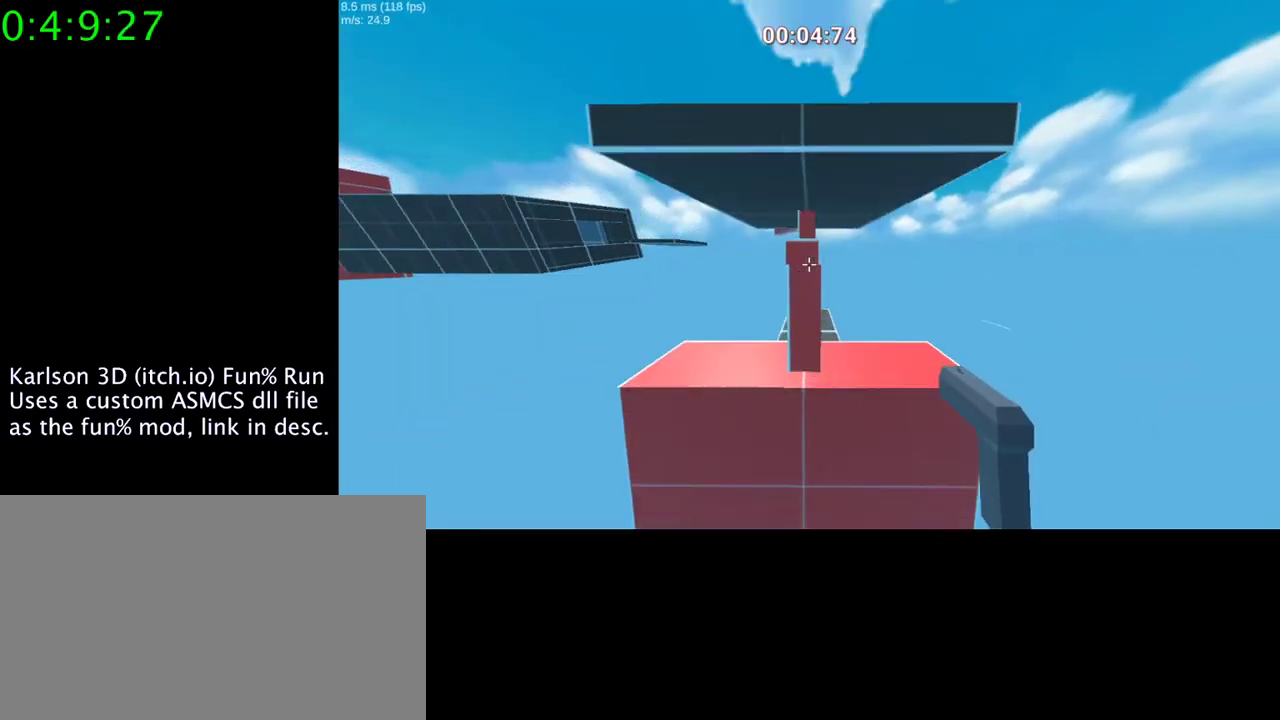
{"keys": [], "mouse": [], "events": [[67, "w", "up"], [133, "s", "down"], [233, "mouse_right", "down"], [233, "space", "down"], [367, "mouse_right", "up"], [400, "space", "up"], [500, "s", "up"]]}
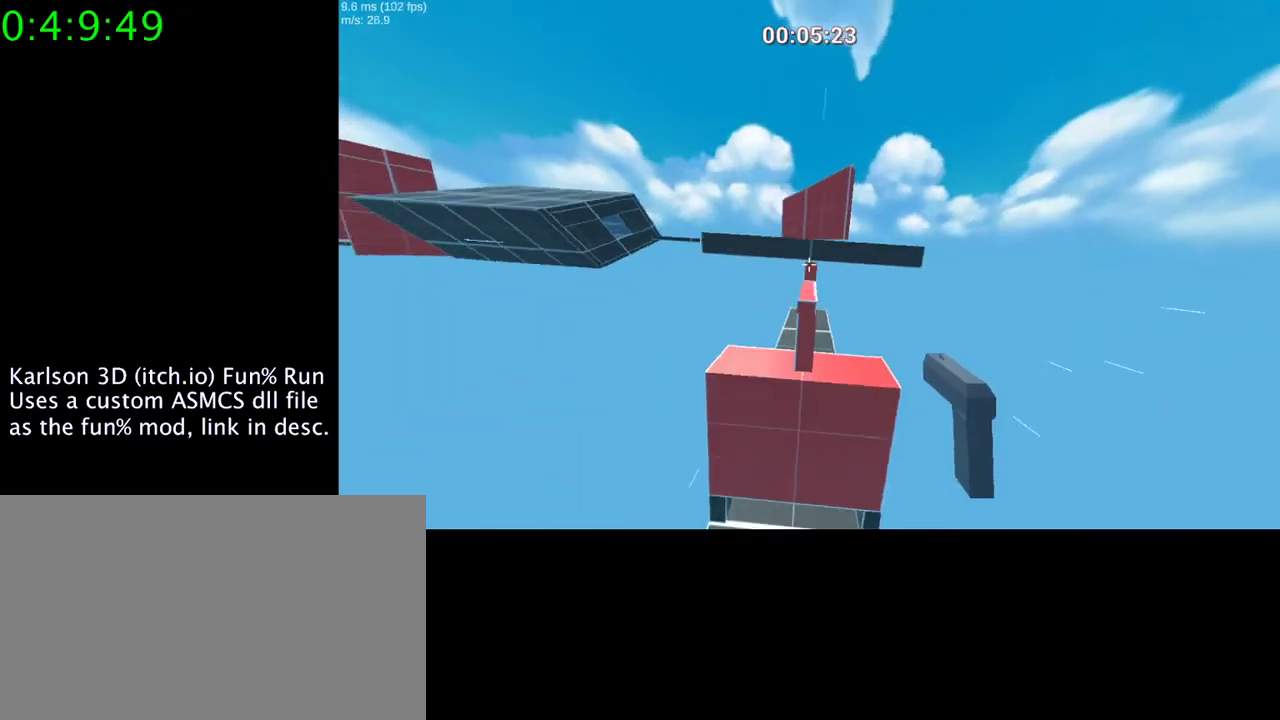
{"keys": ["space", "w"], "mouse": ["right"], "events": [[200, "mouse_right", "down"], [200, "space", "down"], [200, "w", "down"]]}
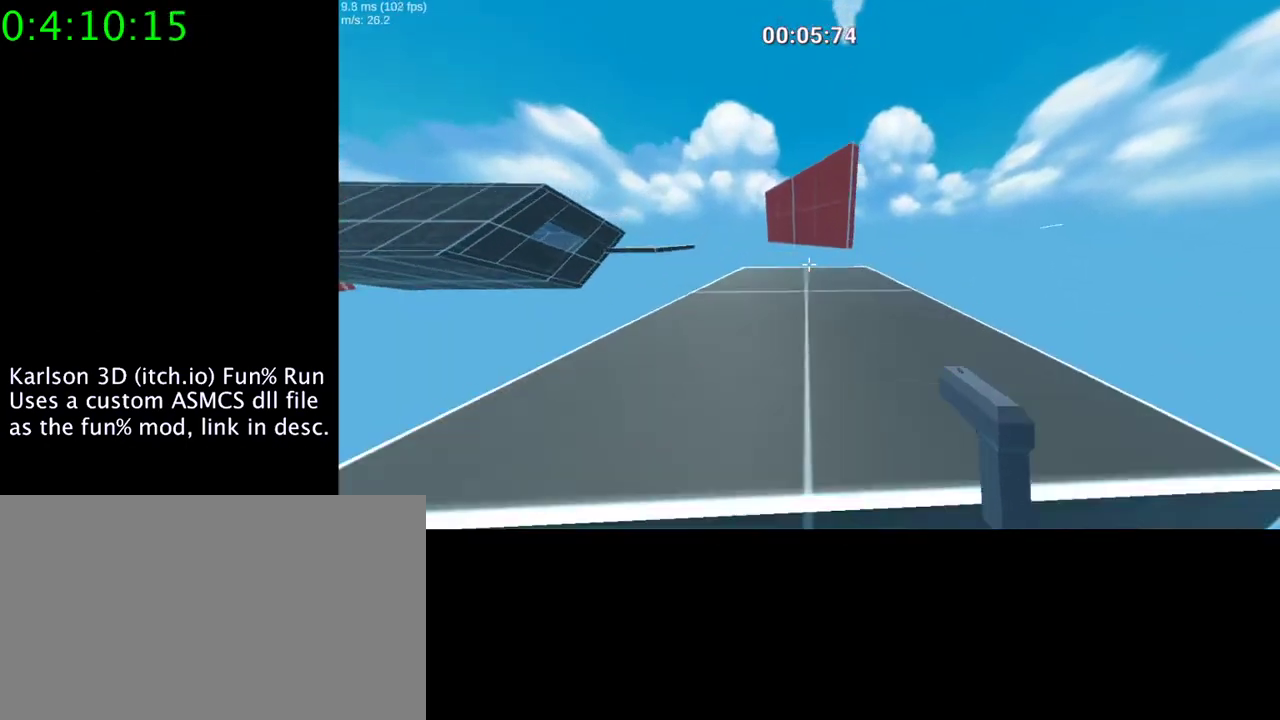
{"keys": ["space", "w"], "mouse": ["right"], "events": []}